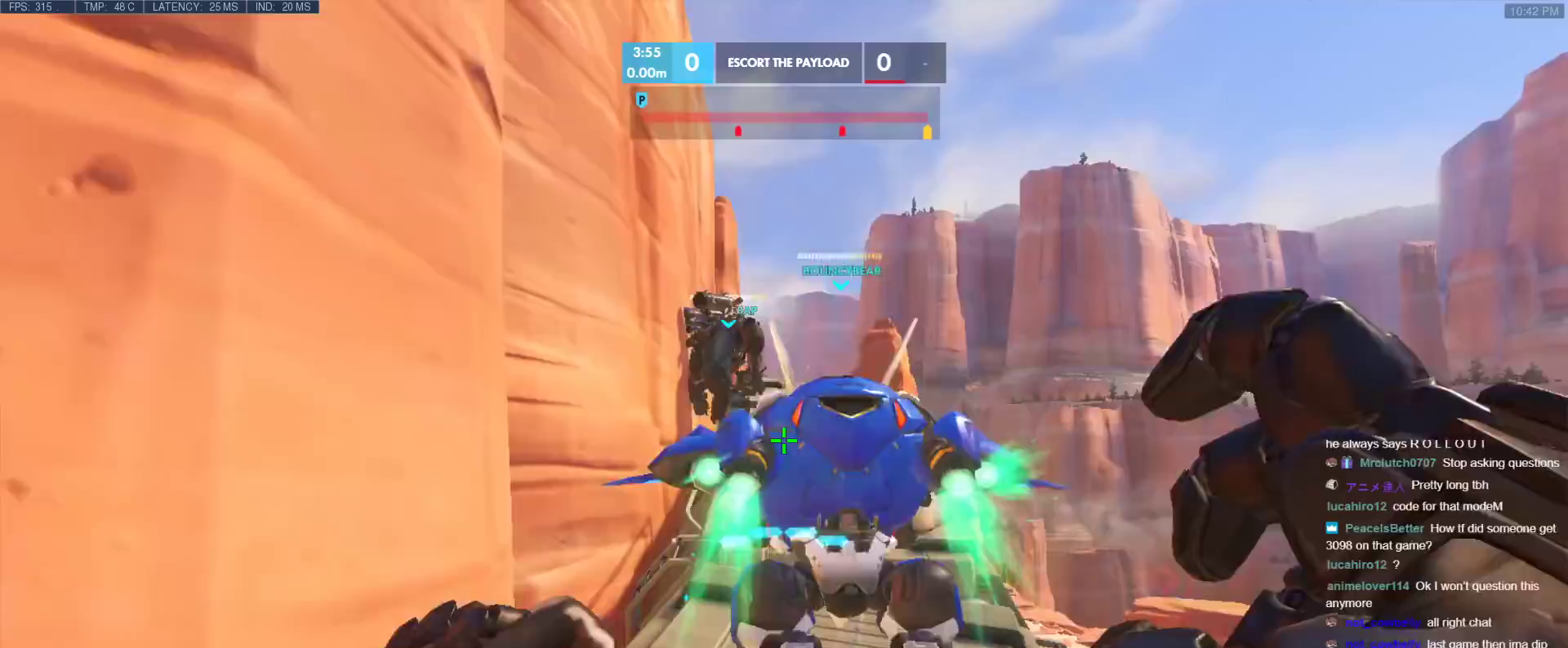
Gameplay with keyboard; each line is a JSON object with the keys held at the frame after it. "events" lists presses ("down") and releases ("up") of "1", "2", "3", "4", "5", "a", "alt", "b", "c", "caps_lock", "ctrl", "d", "e", "f", "g", "n", "q", "r", "s", "shift", "space", "t", "tab", "v", "w", "x" and "z" between this image and that frame as [ms after this image, input, new state], when the widget could be followed in between. No other keys are recorded. Mouse input is not recorded.
{"keys": ["t", "w"], "events": [[67, "r", "down"], [117, "r", "up"], [350, "space", "down"], [400, "space", "up"], [483, "t", "down"]]}
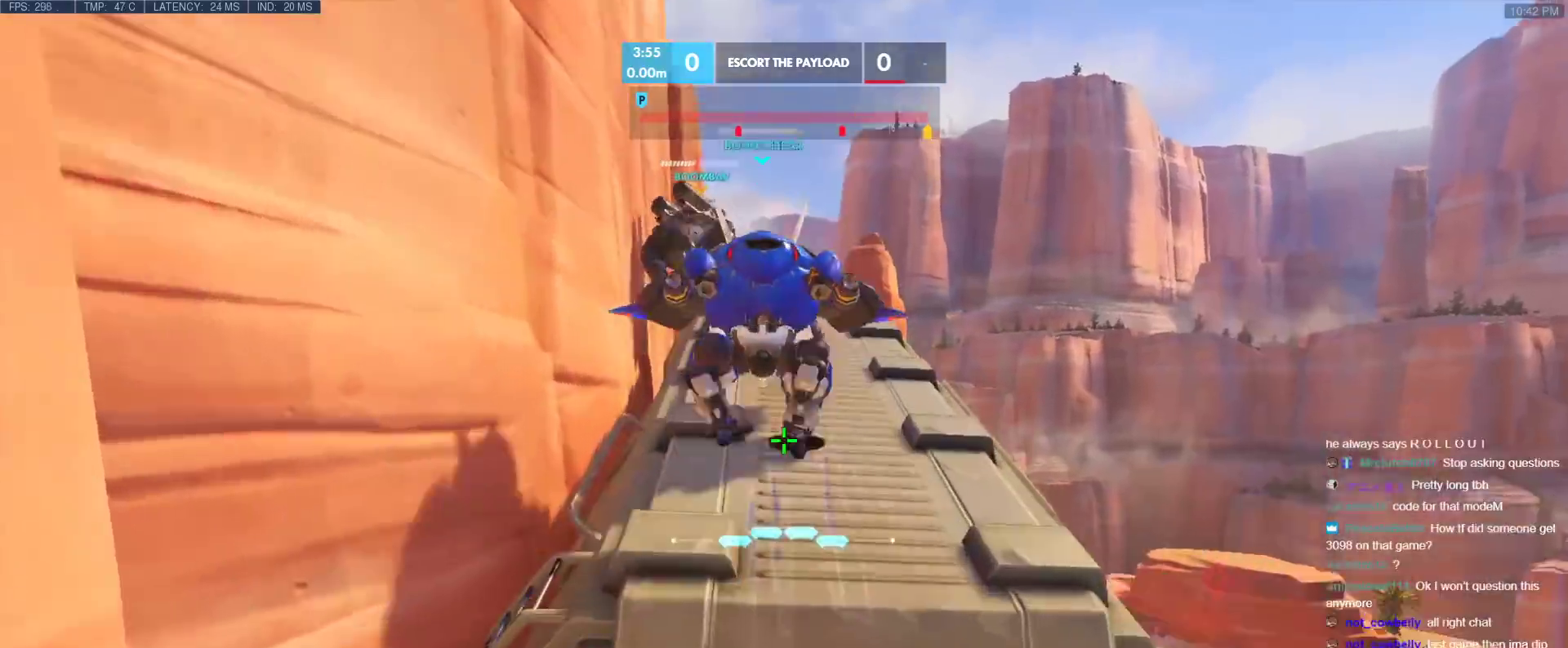
{"keys": ["w"], "events": [[133, "t", "up"]]}
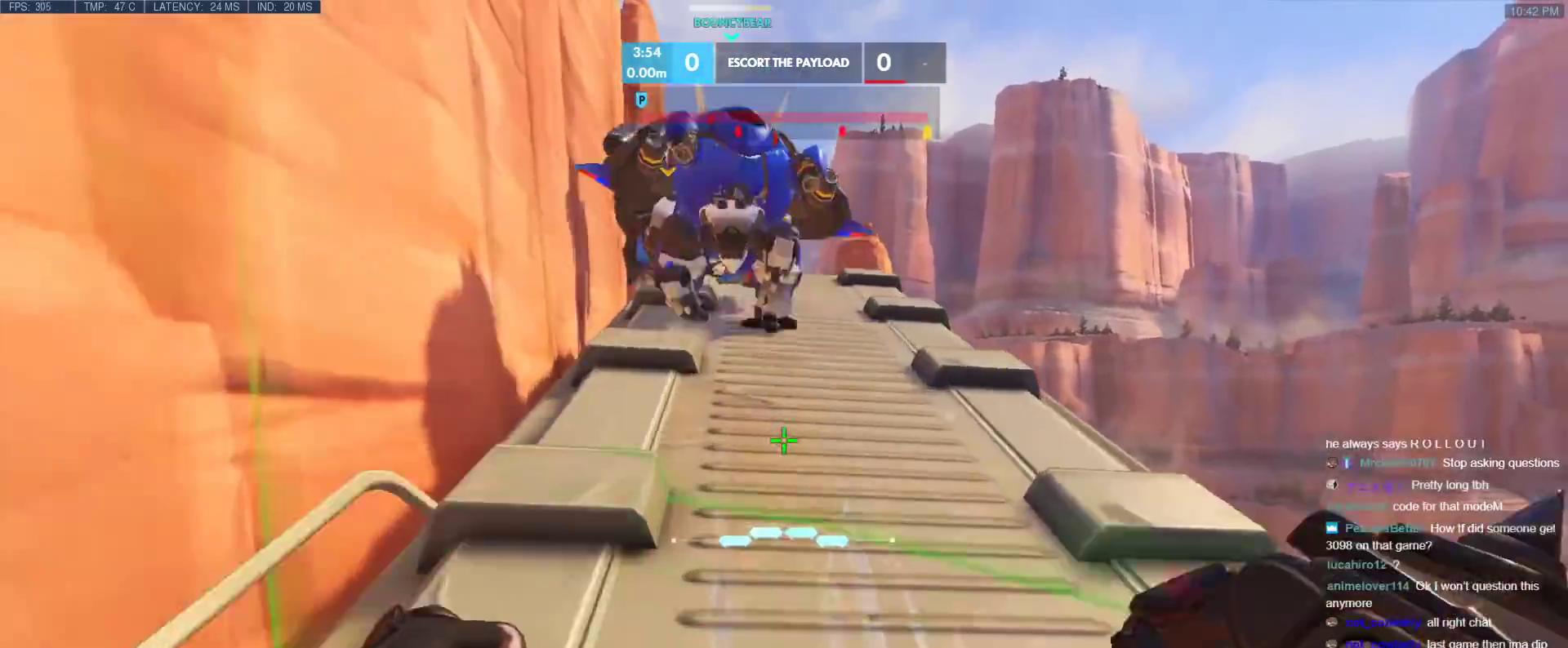
{"keys": ["w"], "events": [[50, "space", "down"], [150, "space", "up"]]}
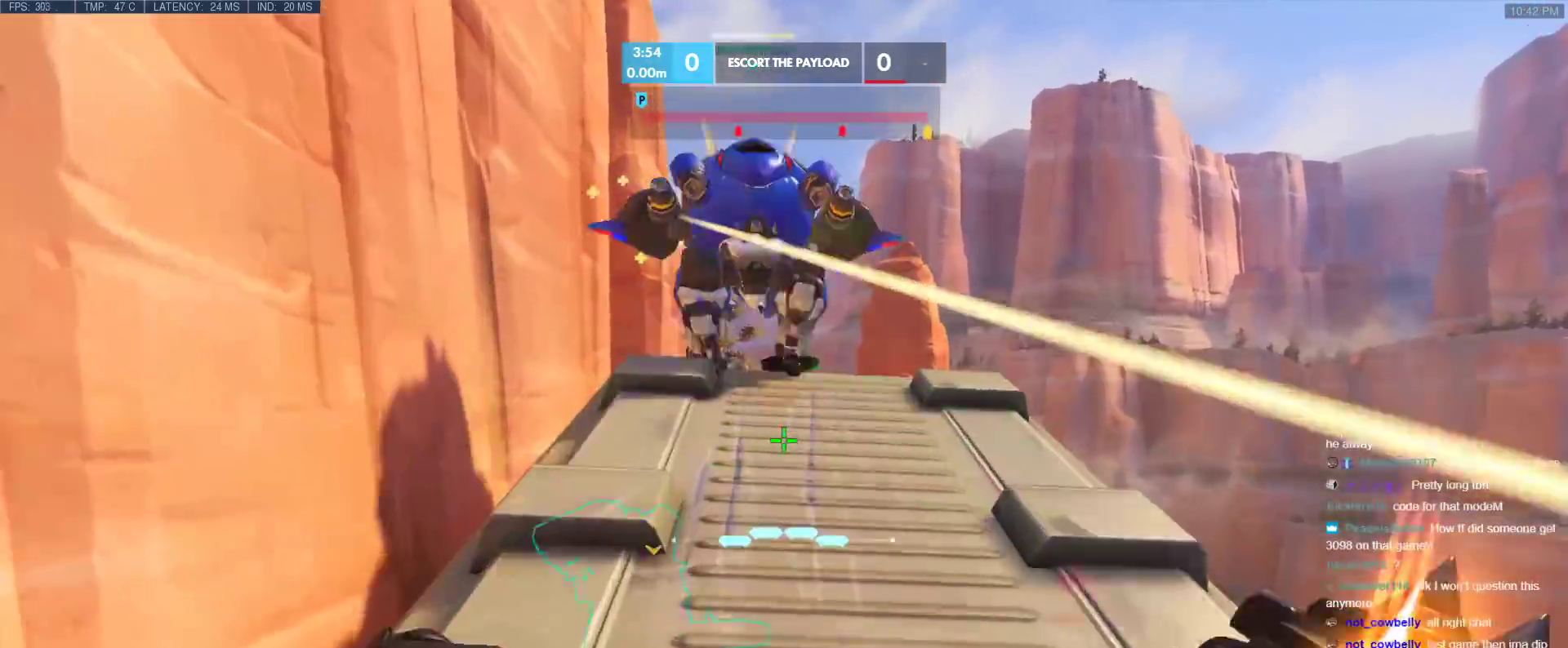
{"keys": ["a", "w"], "events": [[67, "space", "down"], [150, "space", "up"], [300, "d", "down"], [400, "d", "up"], [433, "a", "down"]]}
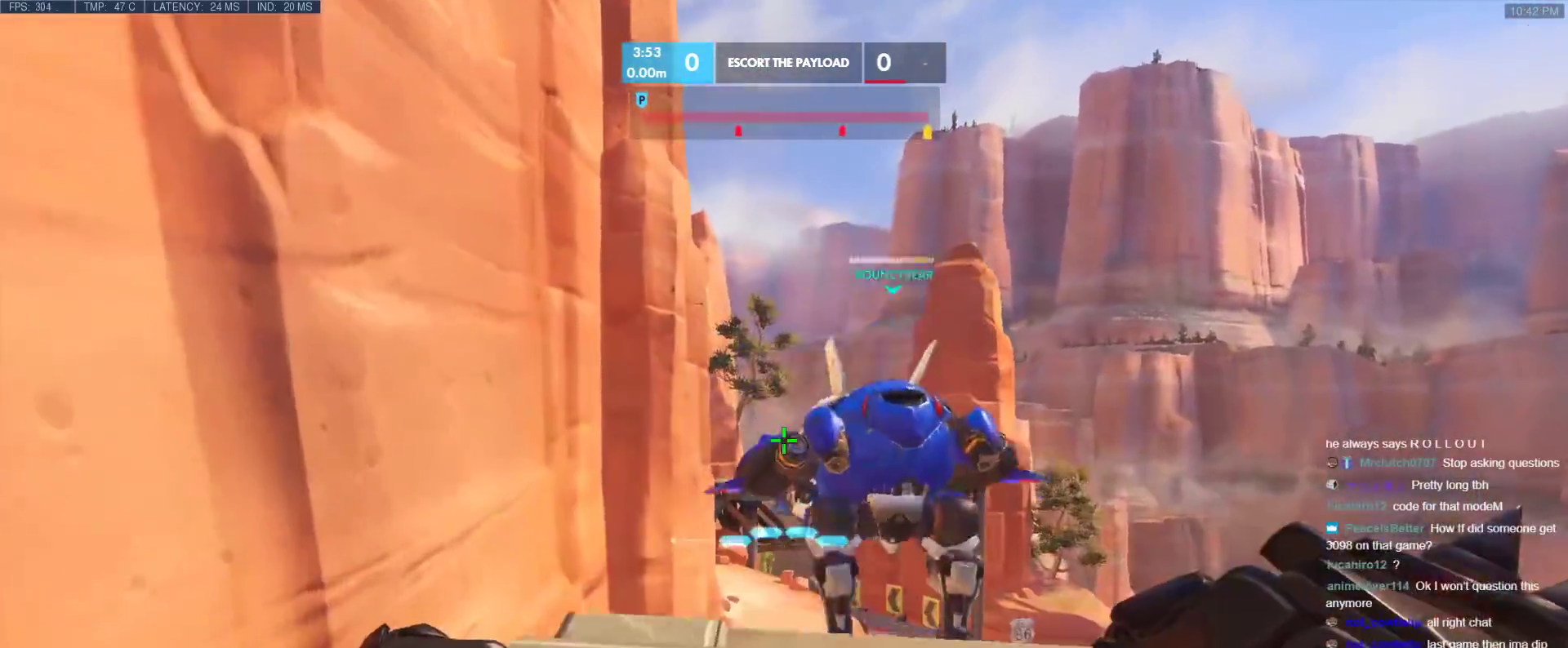
{"keys": [], "events": [[33, "a", "up"], [83, "d", "down"], [217, "d", "up"], [500, "w", "up"]]}
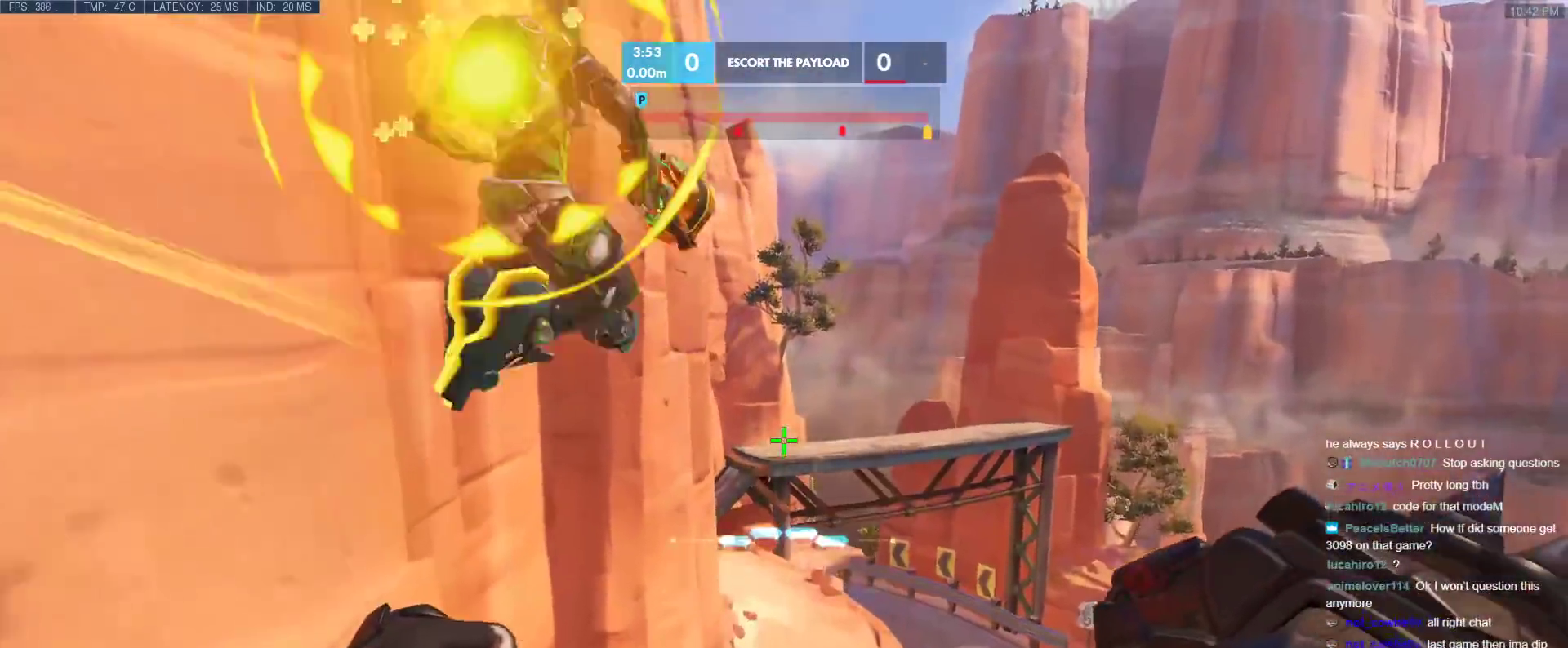
{"keys": ["w"], "events": [[183, "w", "down"]]}
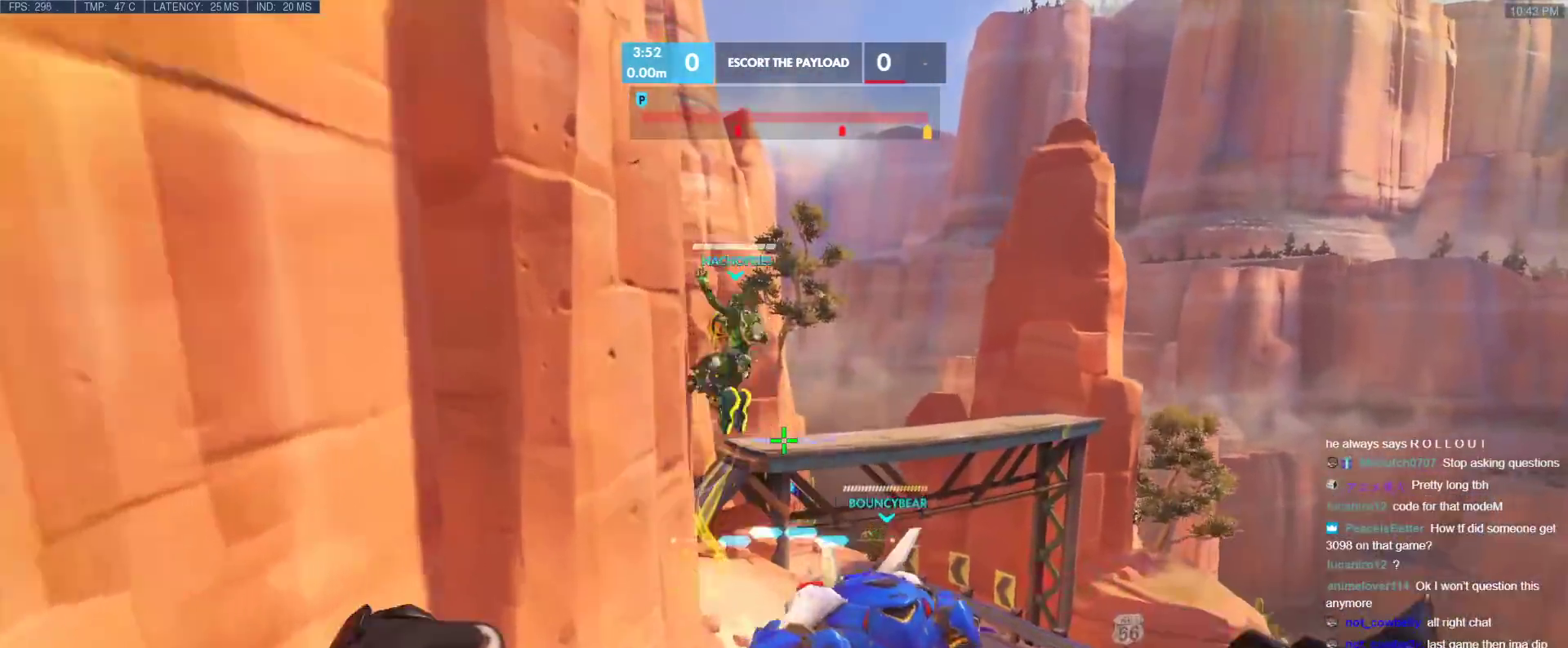
{"keys": ["d", "w"], "events": [[483, "d", "down"]]}
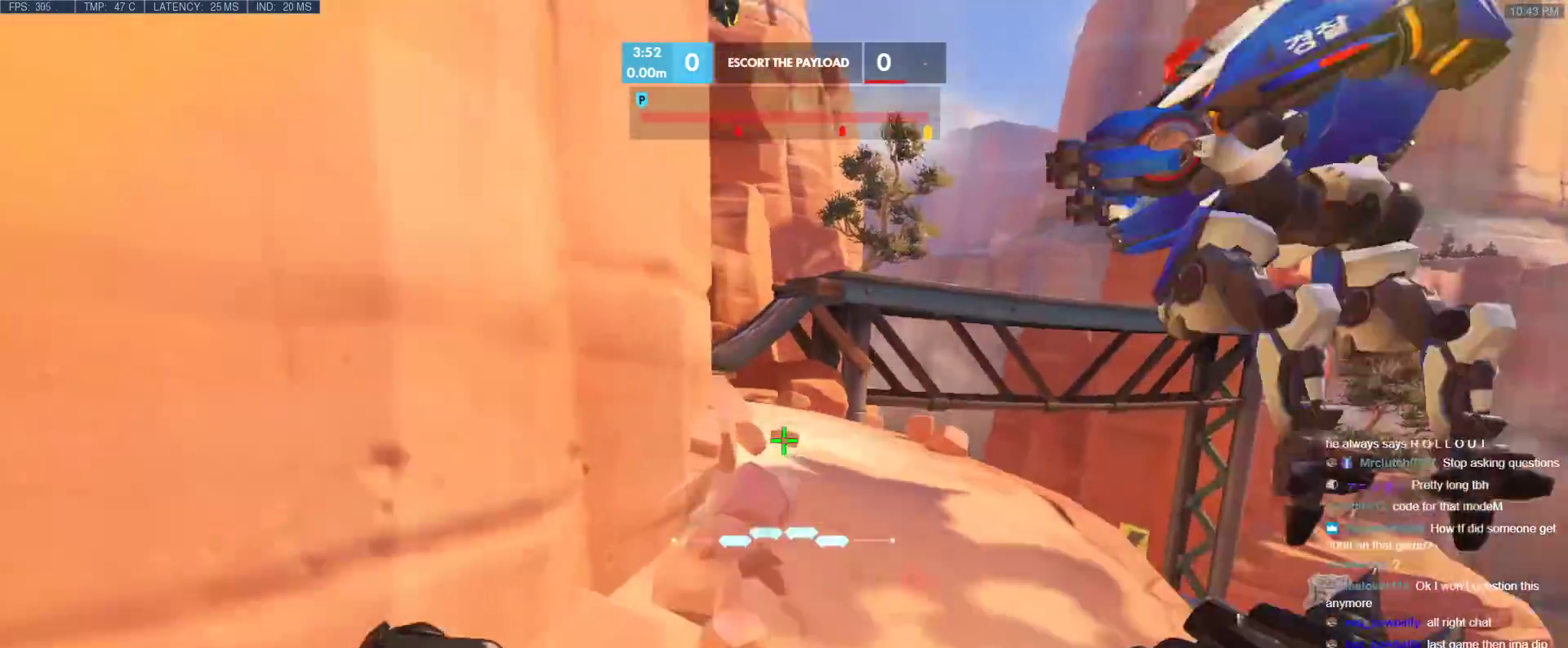
{"keys": ["d", "w"], "events": []}
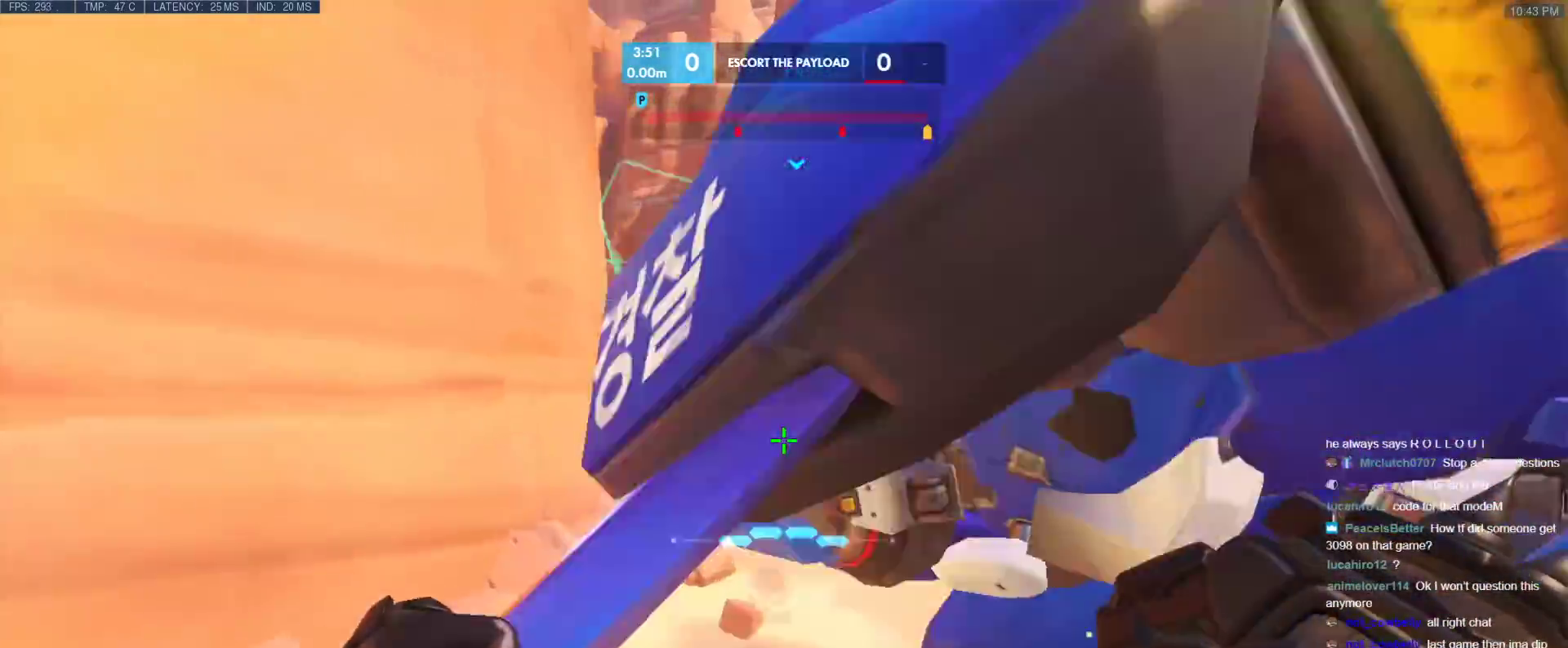
{"keys": ["a"], "events": [[50, "d", "up"], [100, "w", "up"], [333, "a", "down"]]}
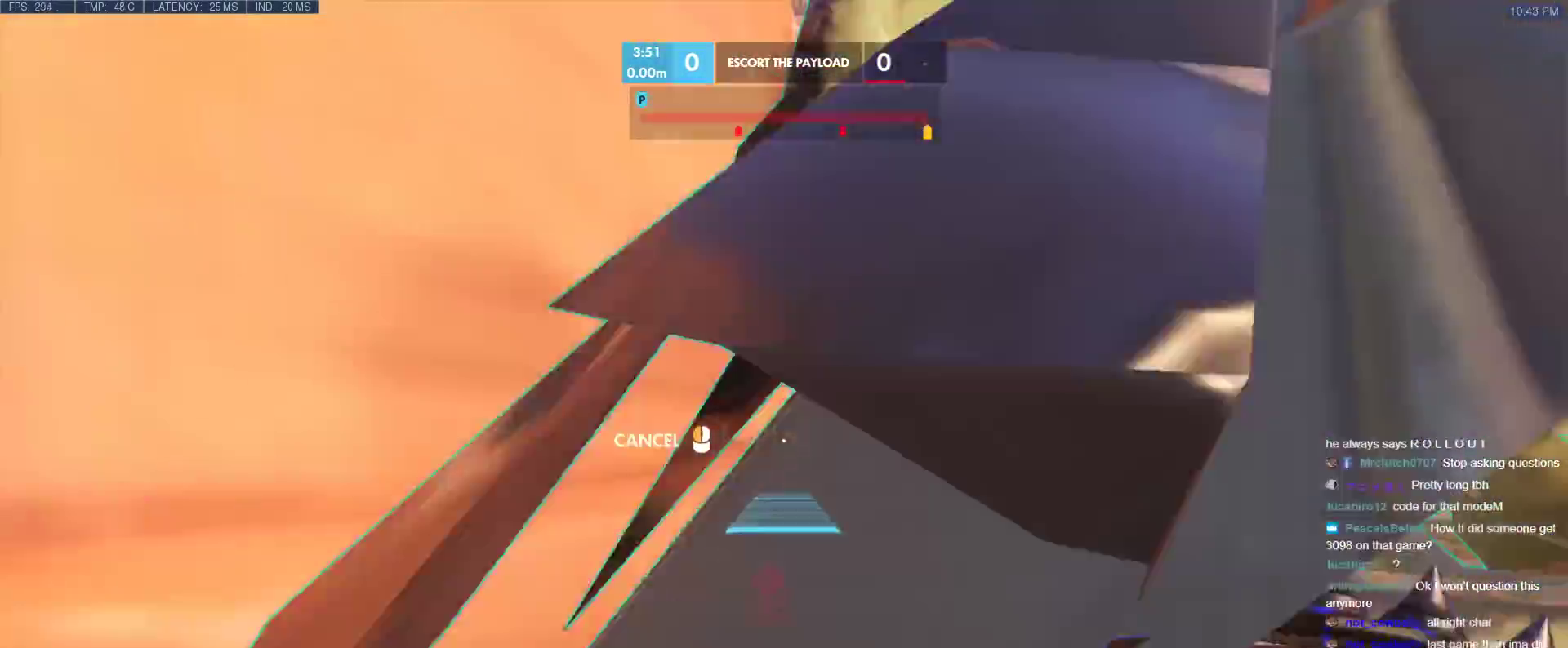
{"keys": ["w"], "events": [[17, "a", "up"], [350, "d", "down"], [400, "w", "down"], [483, "d", "up"]]}
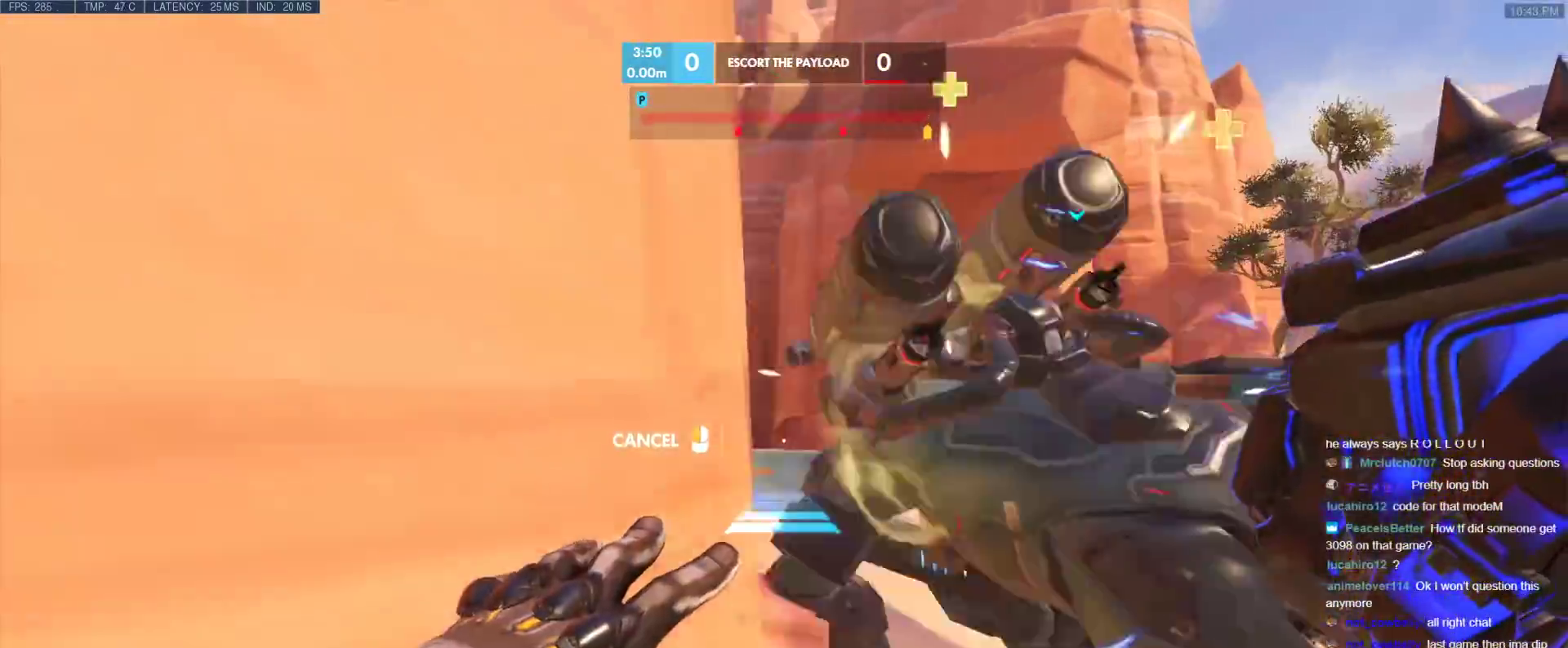
{"keys": ["s"], "events": [[33, "w", "up"], [417, "a", "down"], [450, "s", "down"], [500, "a", "up"]]}
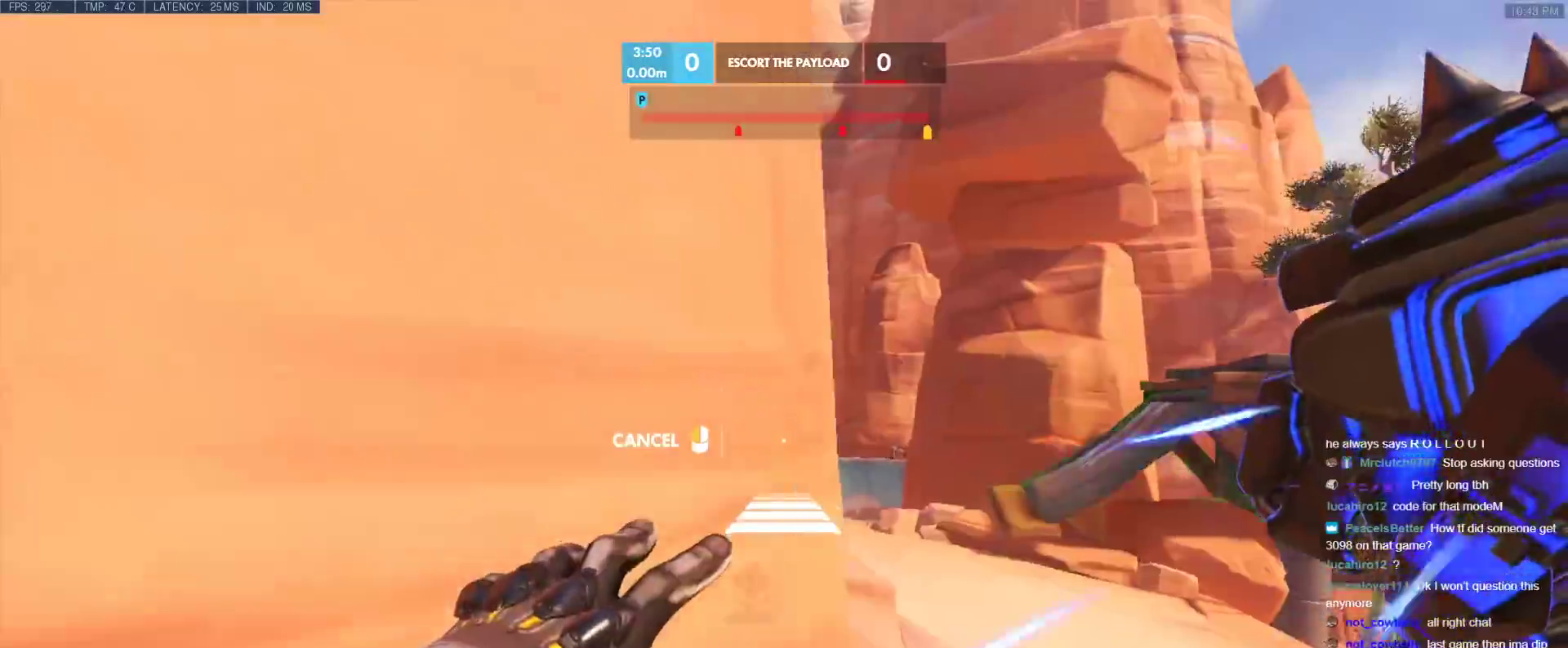
{"keys": ["w"], "events": [[50, "s", "up"], [133, "d", "down"], [233, "space", "down"], [233, "w", "down"], [333, "space", "up"], [467, "d", "up"]]}
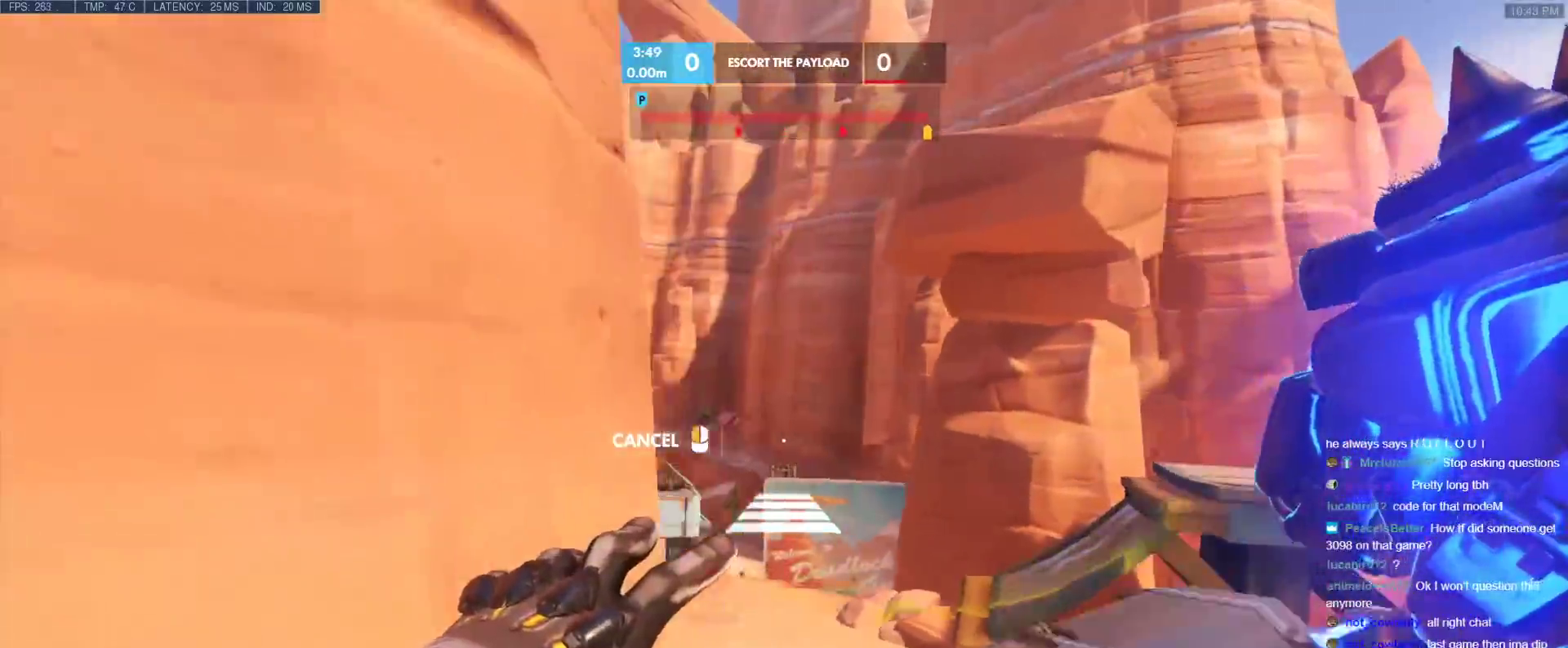
{"keys": ["w"], "events": [[400, "space", "down"], [433, "space", "up"]]}
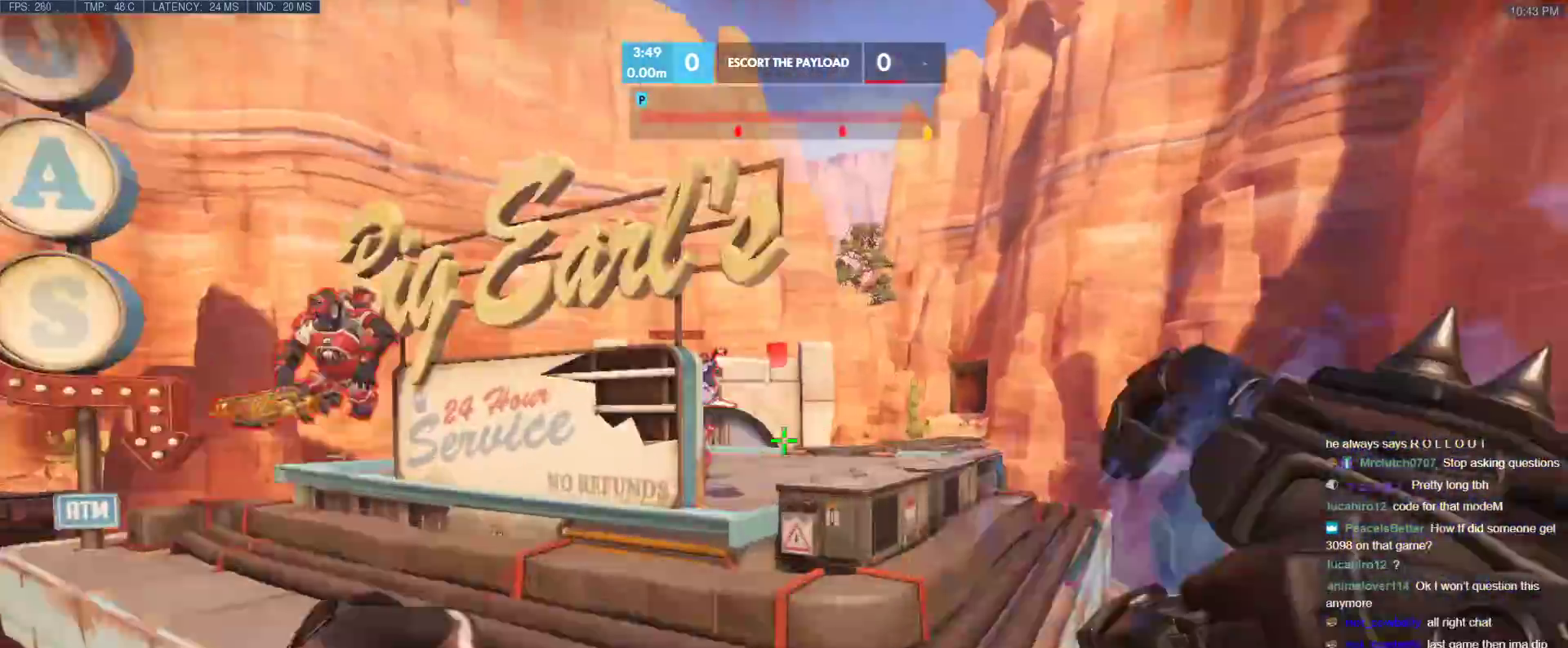
{"keys": ["w"], "events": [[33, "space", "down"], [133, "space", "up"]]}
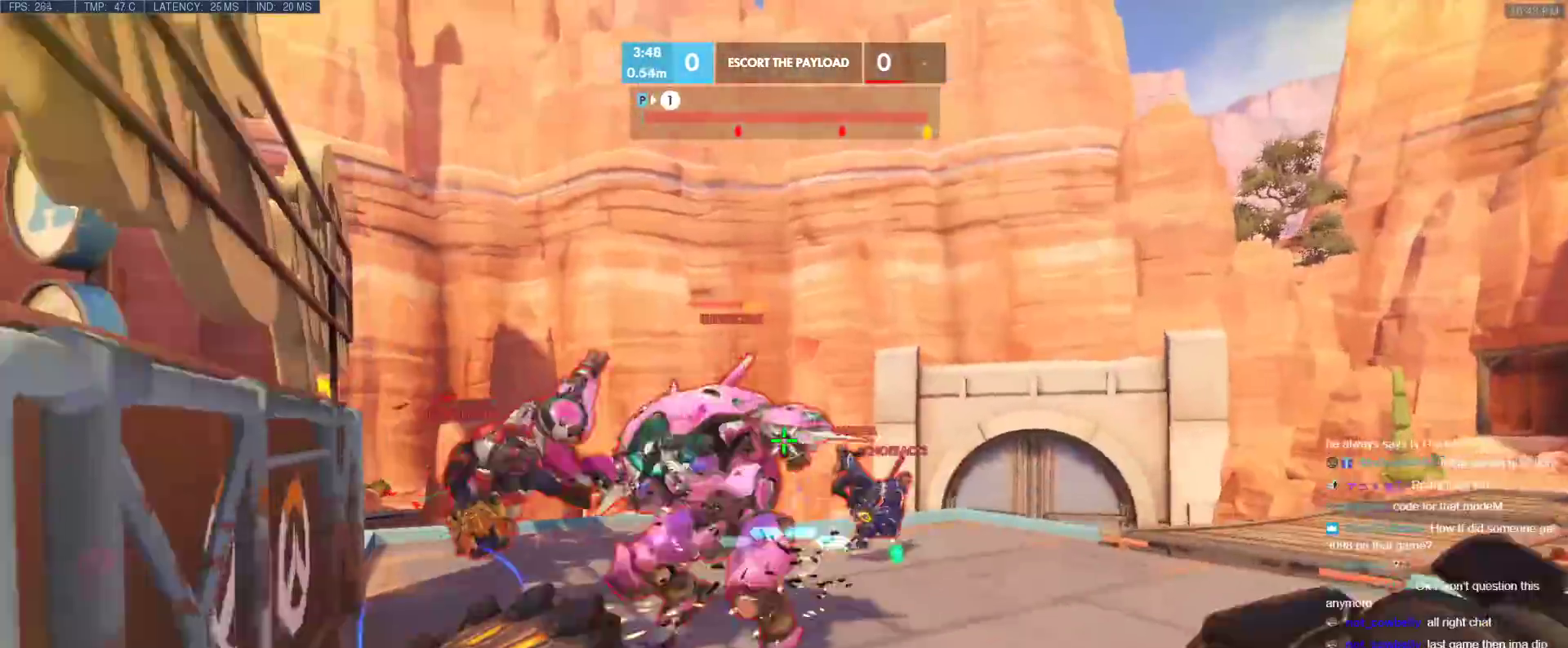
{"keys": ["a", "w"], "events": [[100, "space", "down"], [183, "shift", "down"], [233, "a", "down"], [233, "space", "up"], [333, "shift", "up"]]}
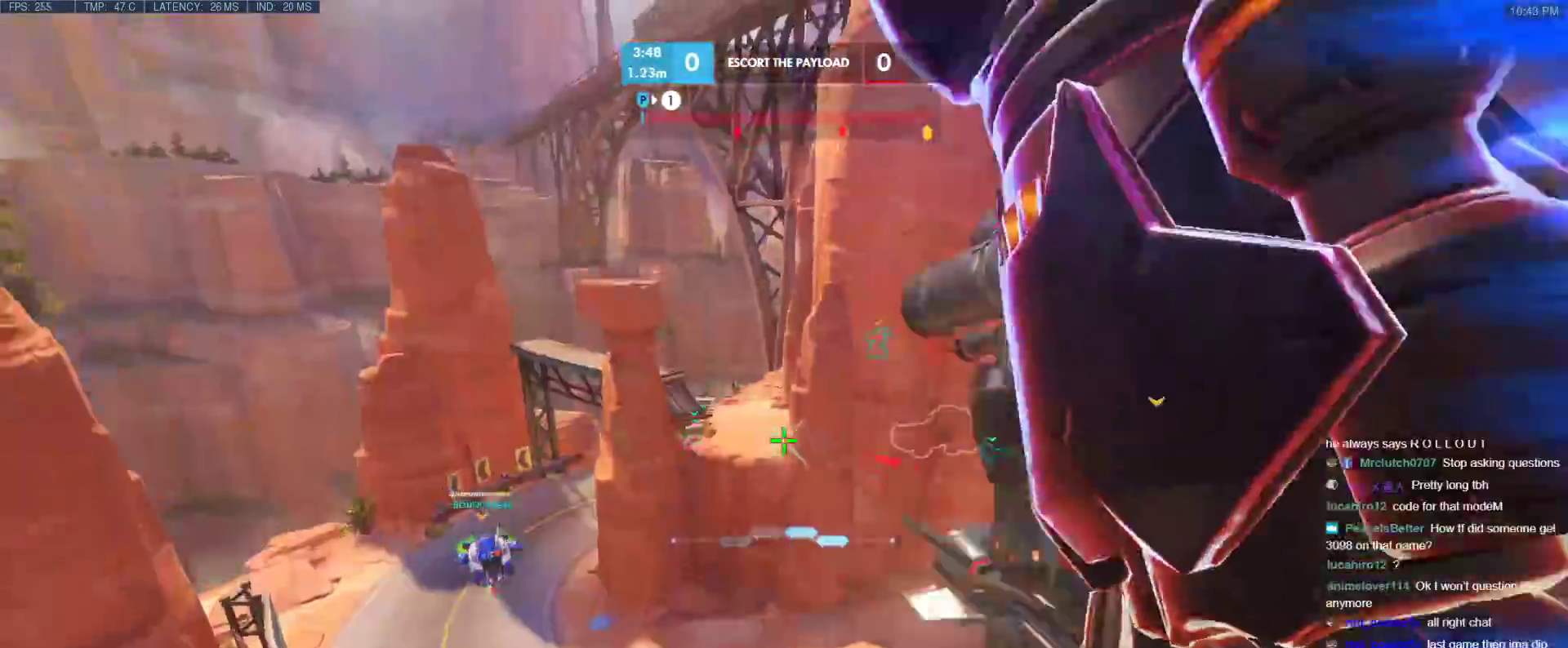
{"keys": ["e", "w"], "events": [[67, "a", "up"], [250, "e", "down"]]}
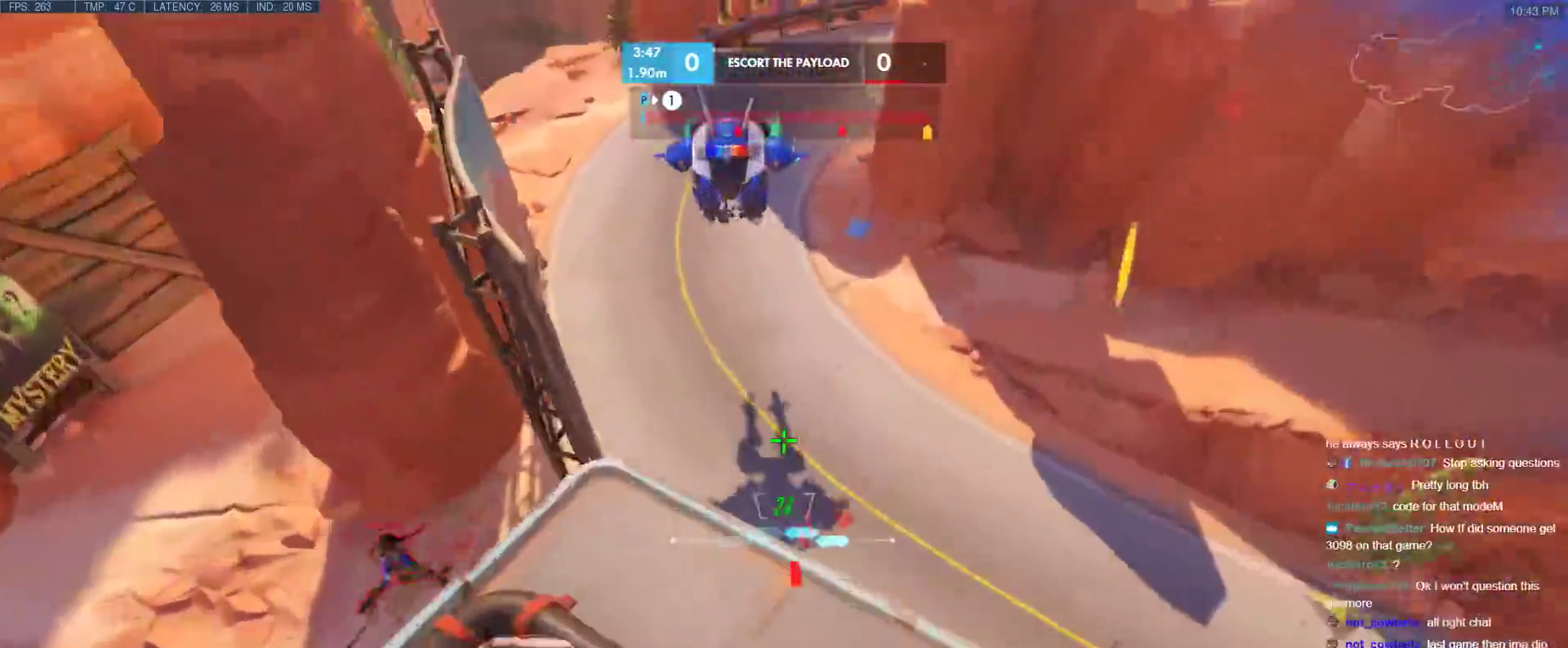
{"keys": ["d"], "events": [[83, "e", "up"], [317, "d", "down"], [400, "w", "up"]]}
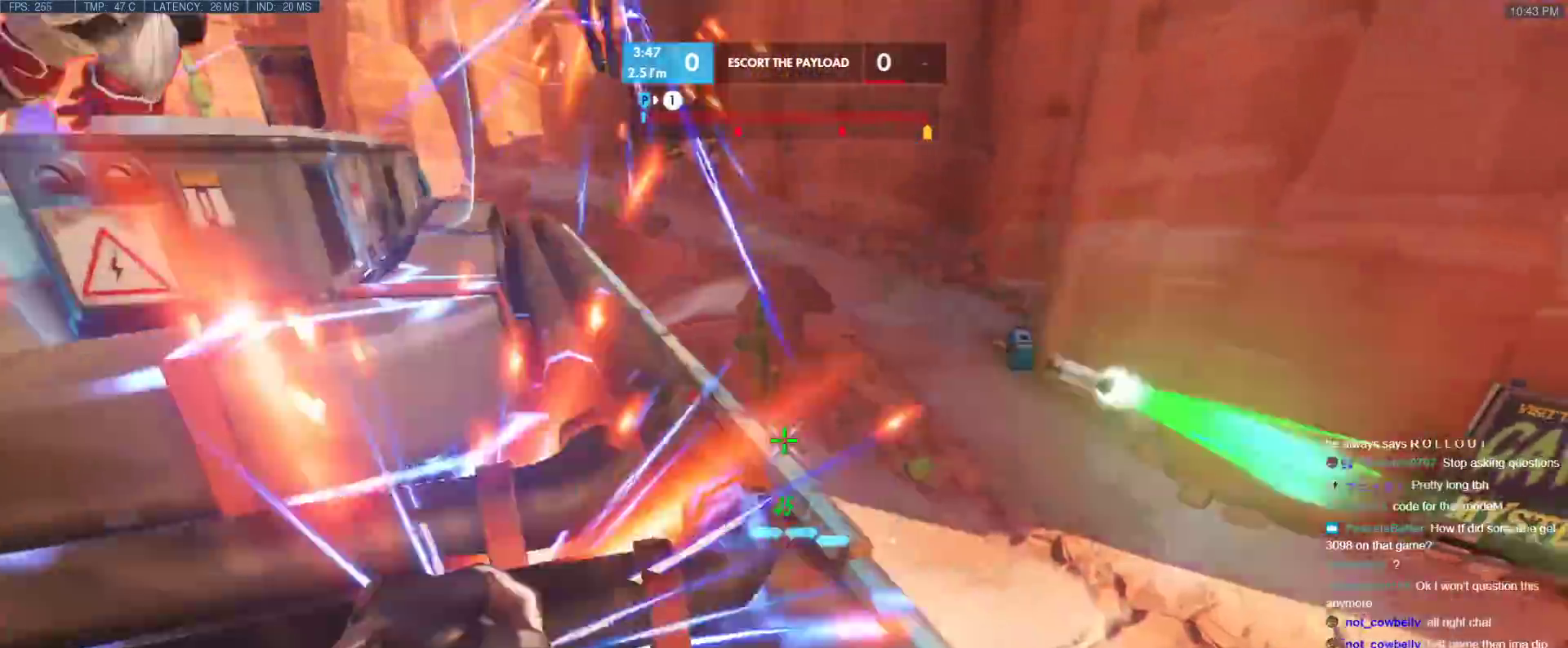
{"keys": ["a", "s"], "events": [[333, "a", "down"], [333, "d", "up"], [333, "s", "down"]]}
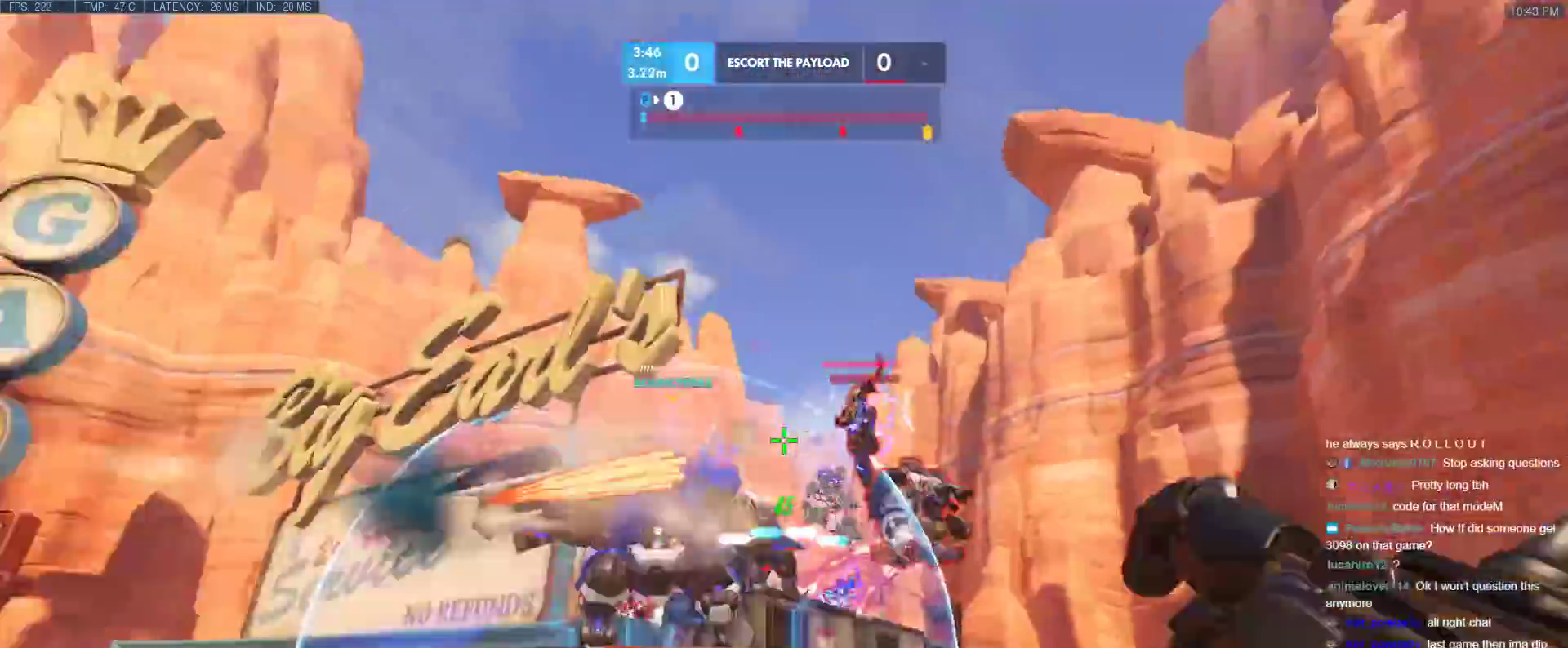
{"keys": ["a", "w"], "events": [[17, "s", "up"], [350, "w", "down"]]}
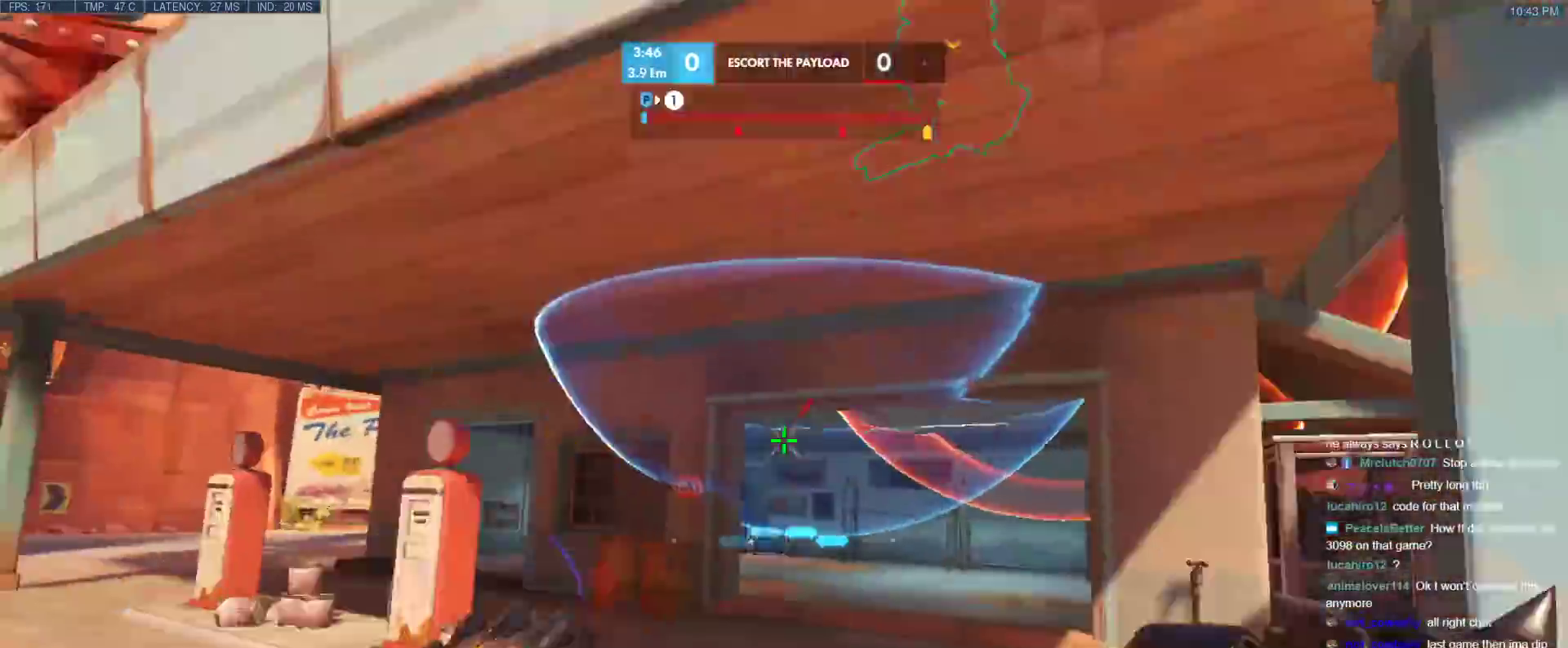
{"keys": ["w"], "events": [[33, "a", "up"]]}
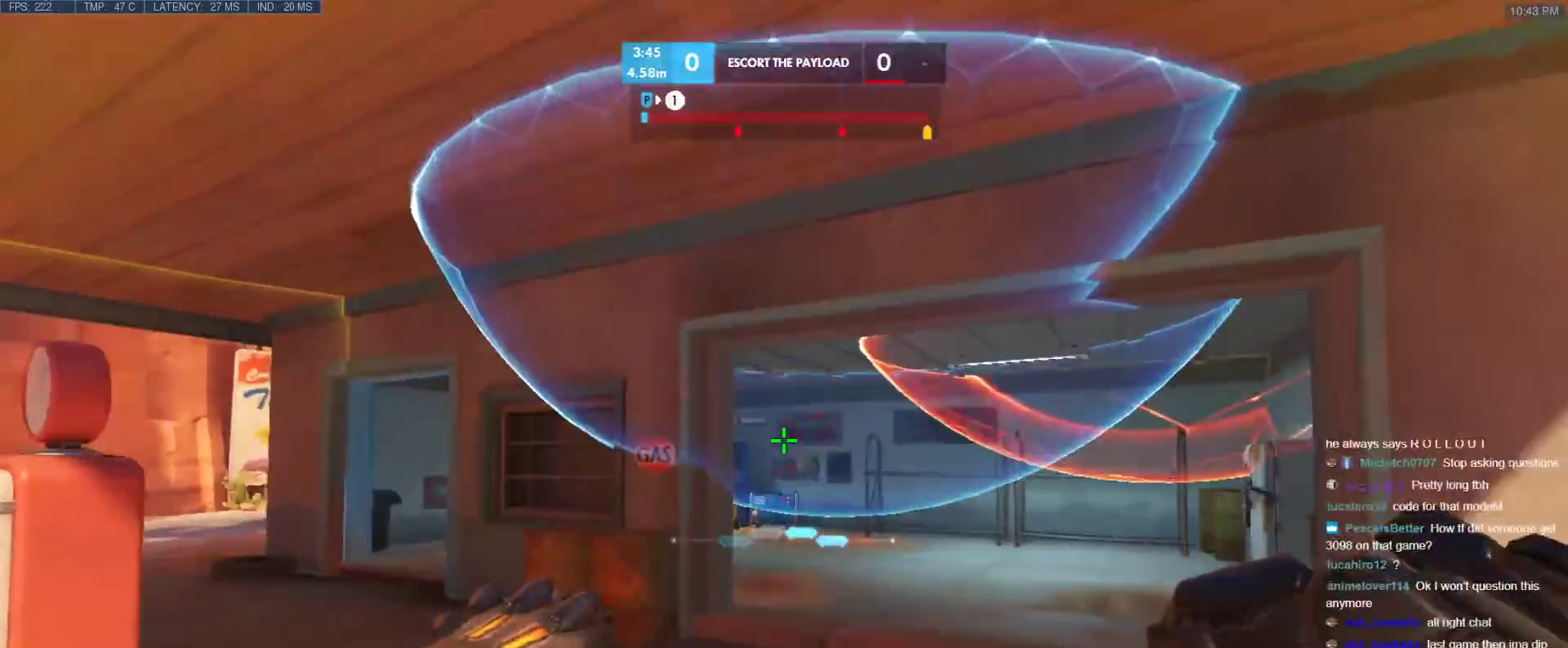
{"keys": ["w"], "events": [[100, "space", "down"], [133, "space", "up"], [233, "a", "down"], [383, "a", "up"]]}
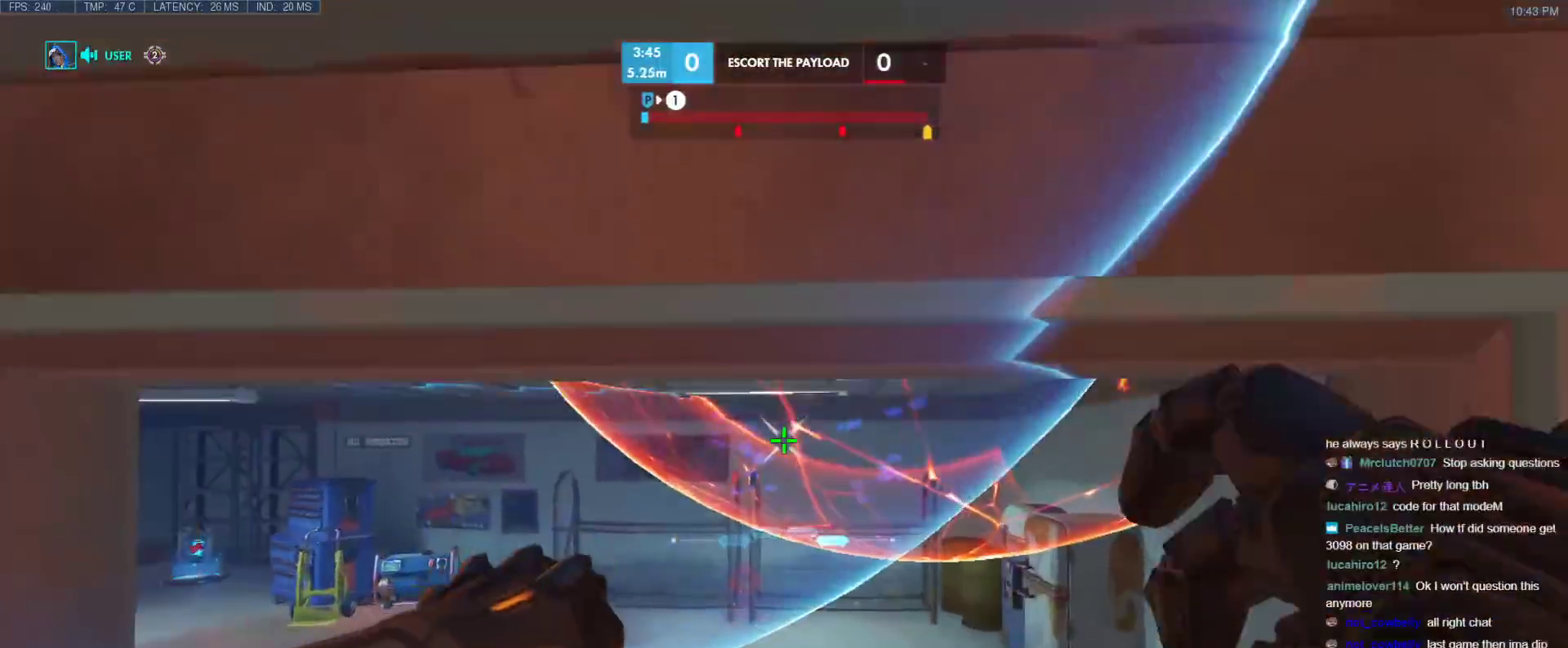
{"keys": ["d"], "events": [[300, "d", "down"], [400, "w", "up"]]}
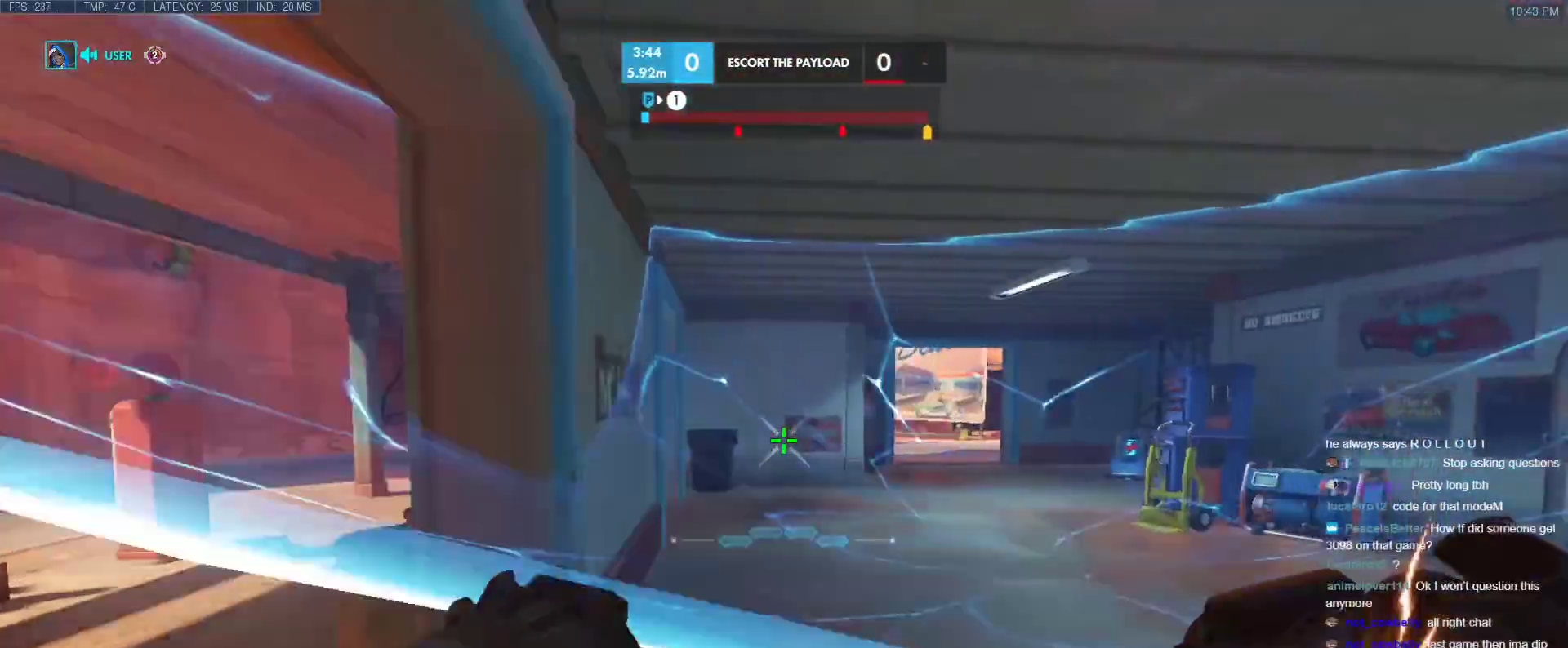
{"keys": ["a"], "events": [[417, "a", "down"], [417, "d", "up"]]}
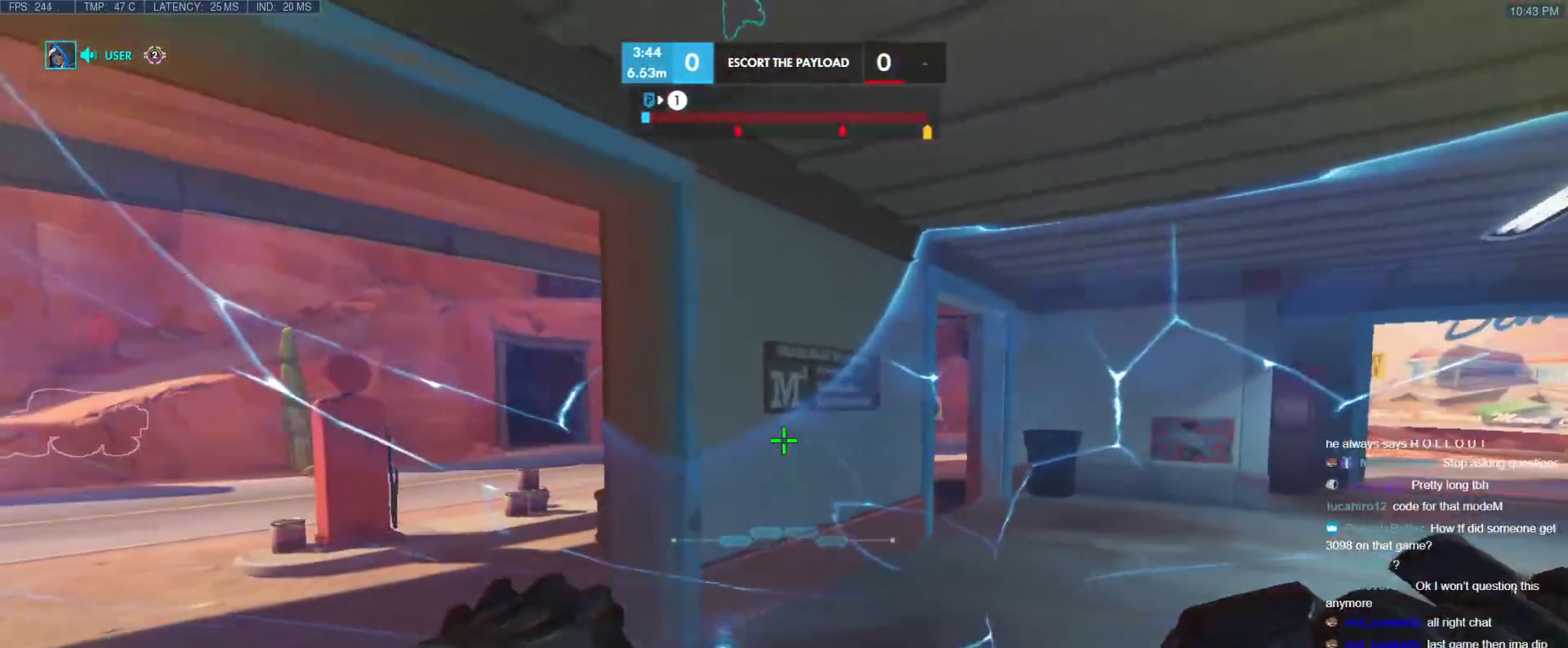
{"keys": ["d", "w"], "events": [[417, "a", "up"], [417, "w", "down"], [467, "d", "down"]]}
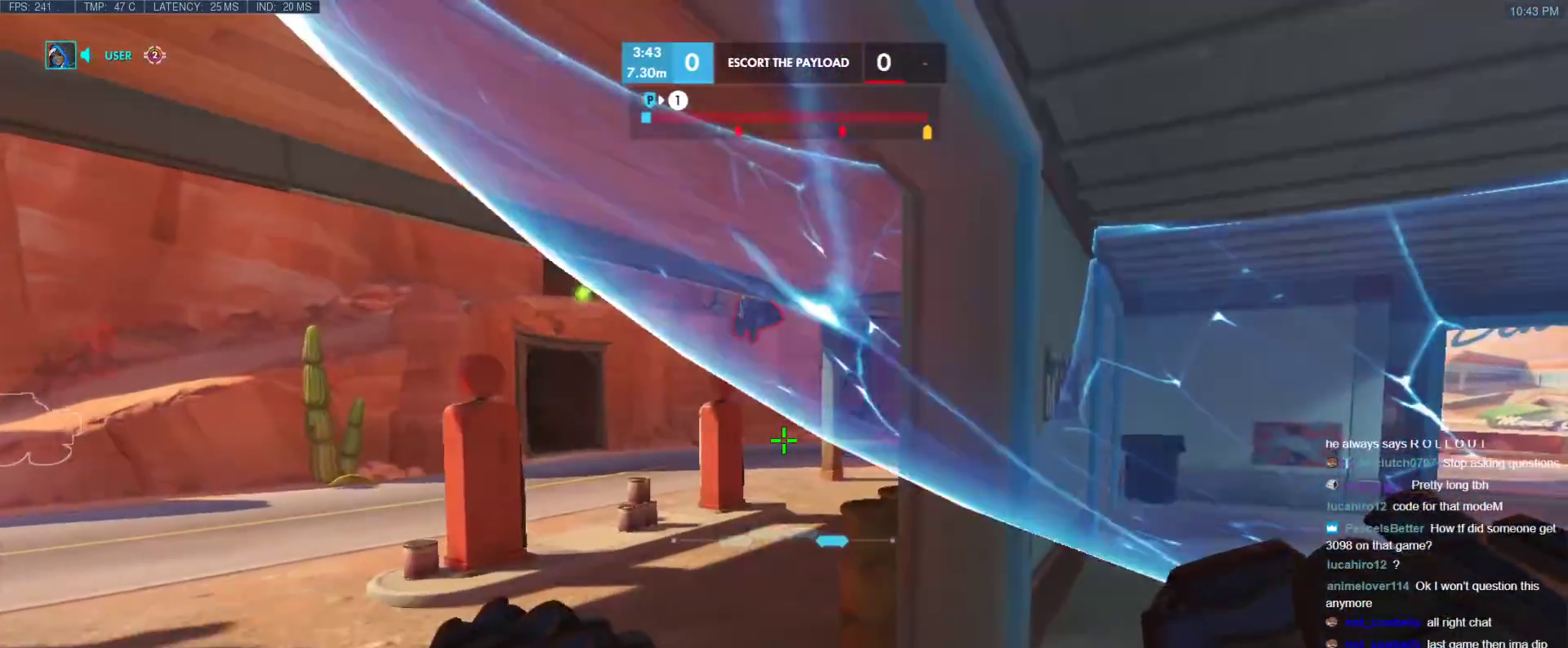
{"keys": ["d", "w"], "events": []}
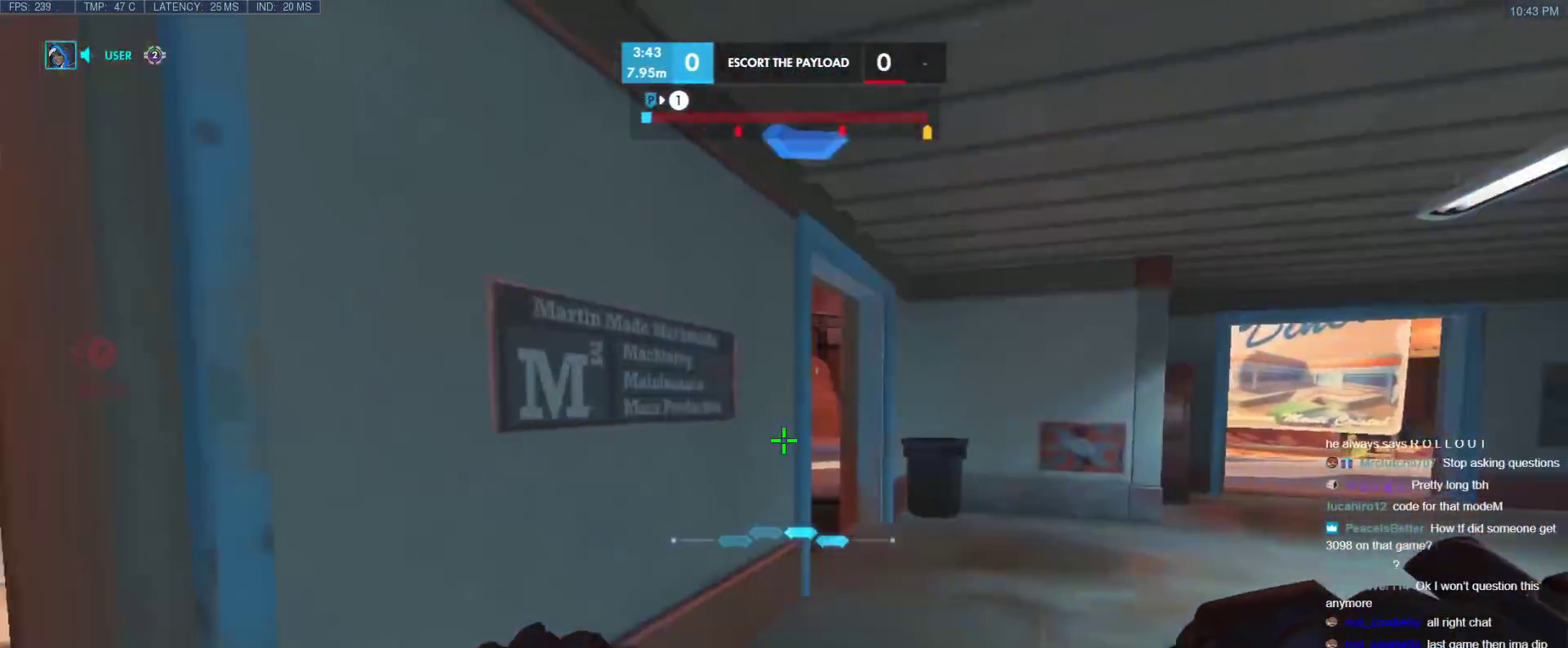
{"keys": ["d", "w"], "events": [[133, "d", "up"], [450, "d", "down"]]}
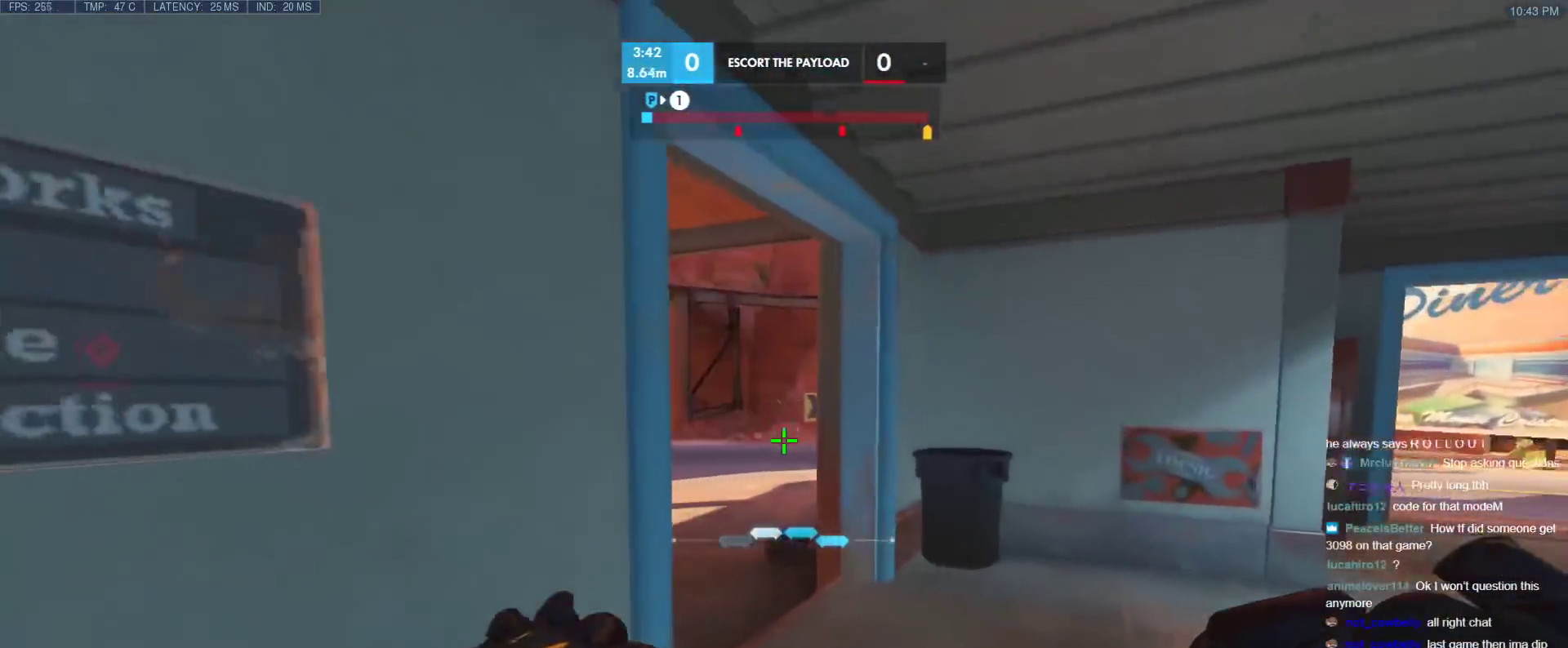
{"keys": ["d", "w"], "events": []}
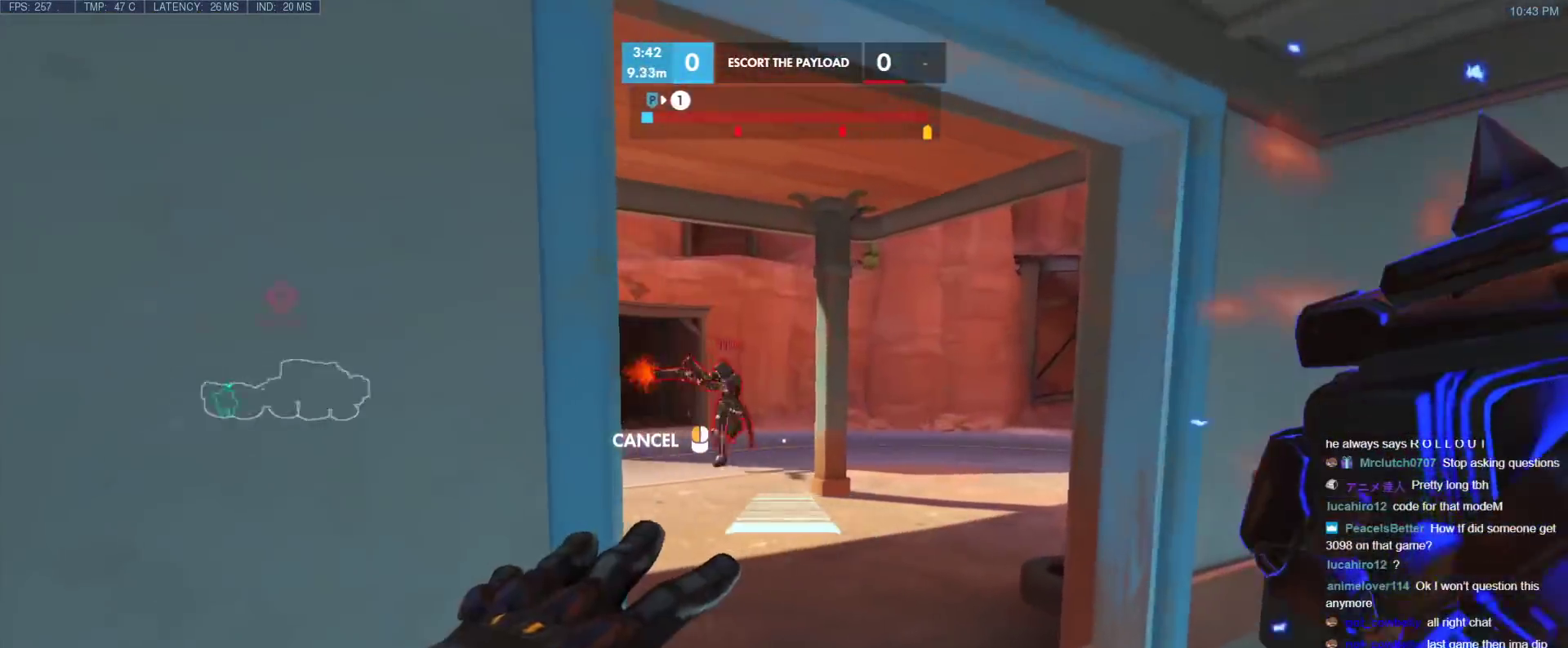
{"keys": ["w"], "events": [[483, "d", "up"]]}